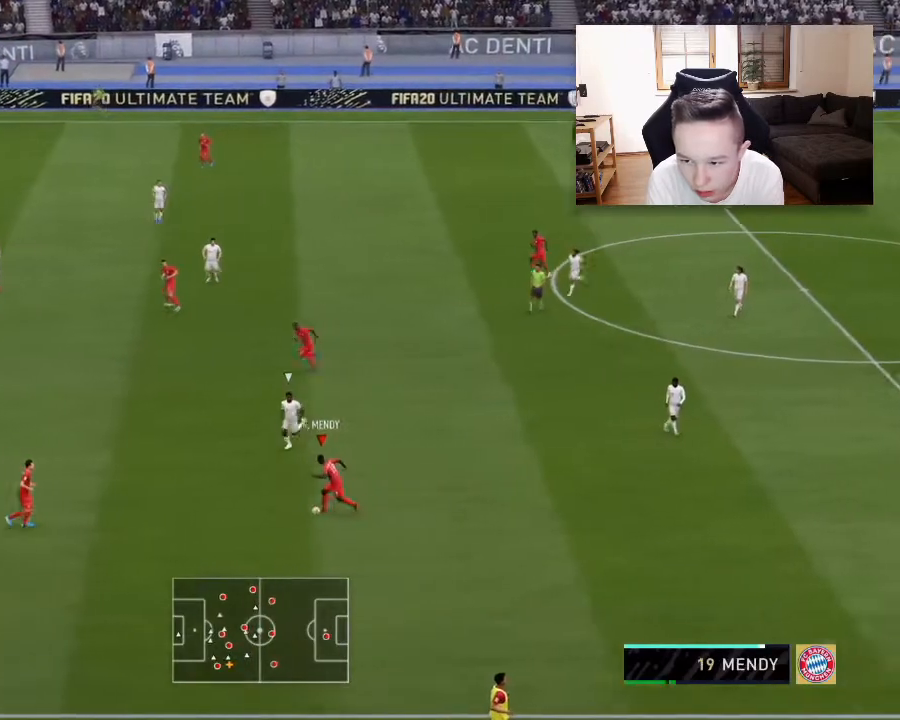
Gameplay with a controller (PlayStation layout); each line is a JSON object with the inputs held at the frame after it. "events" lists button and stick changes between this image and that frame as [ms after this image, input, new state], when the widget could be followed in between.
{"buttons": [], "left_stick": "down-left", "right_stick": "center", "events": []}
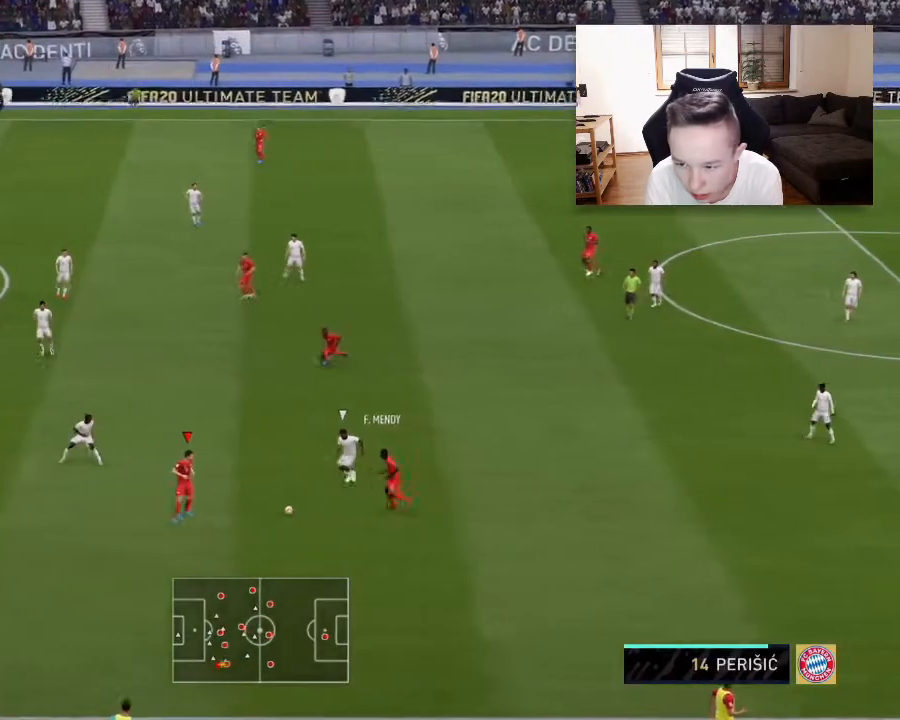
{"buttons": ["R2"], "left_stick": "down-left", "right_stick": "center", "events": [[33, "R2", "down"]]}
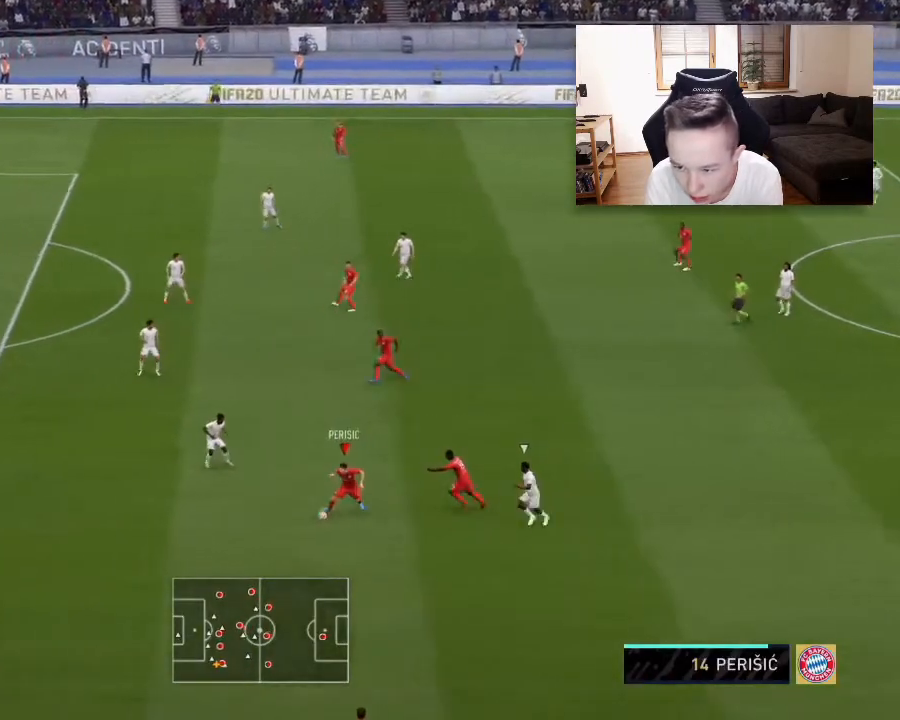
{"buttons": ["R2"], "left_stick": "left", "right_stick": "center", "events": [[500, "left_stick", "left"]]}
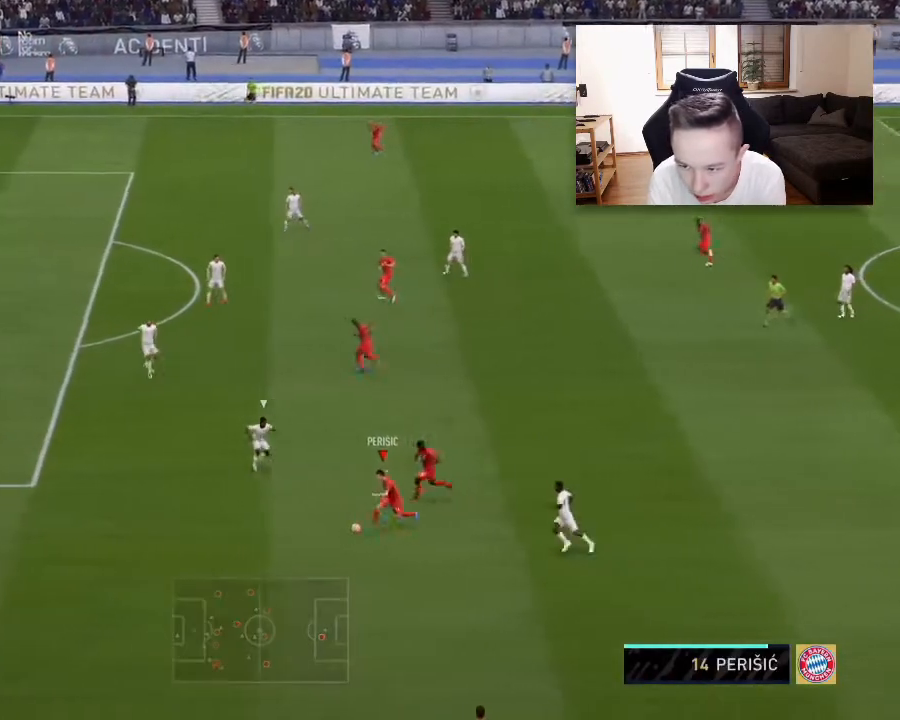
{"buttons": [], "left_stick": "center", "right_stick": "center", "events": [[417, "R2", "up"], [500, "left_stick", "center"]]}
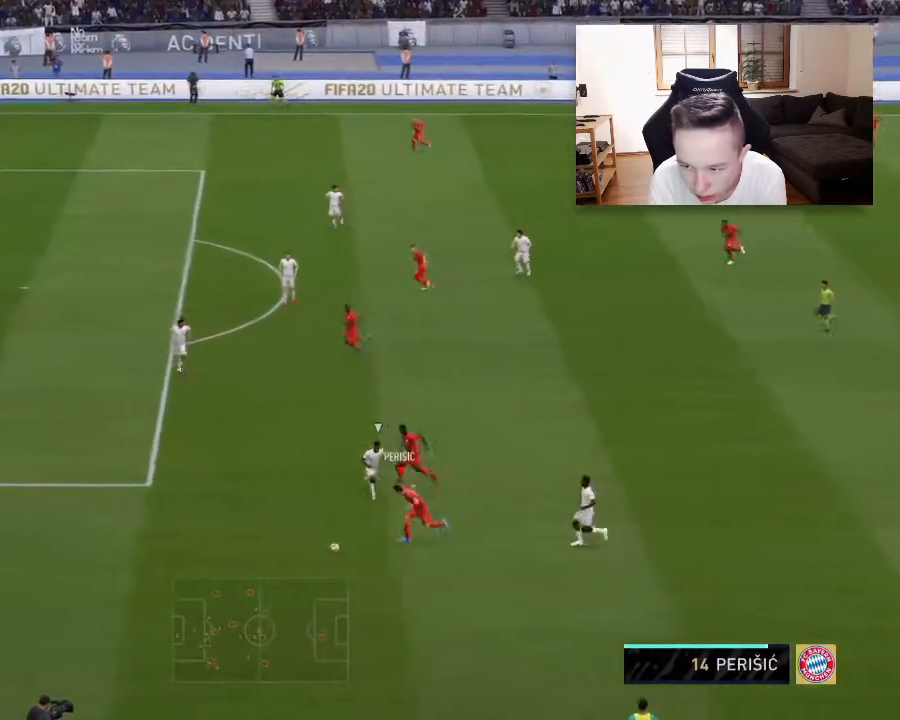
{"buttons": [], "left_stick": "up-left", "right_stick": "center", "events": [[83, "TRIANGLE", "down"], [250, "left_stick", "up-left"], [283, "TRIANGLE", "up"]]}
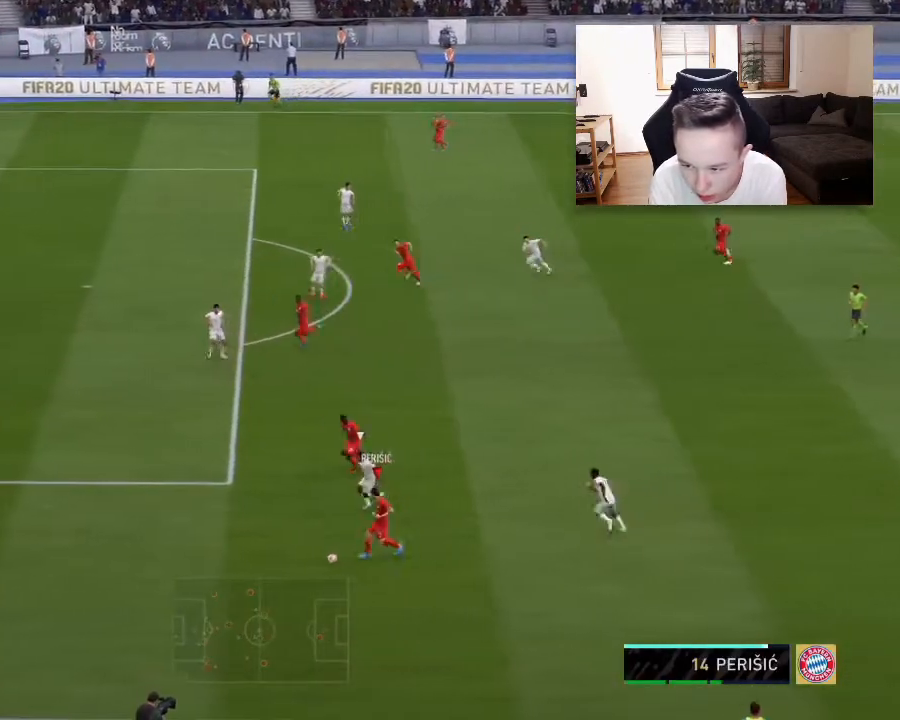
{"buttons": ["R2"], "left_stick": "up-left", "right_stick": "center", "events": [[283, "R2", "down"]]}
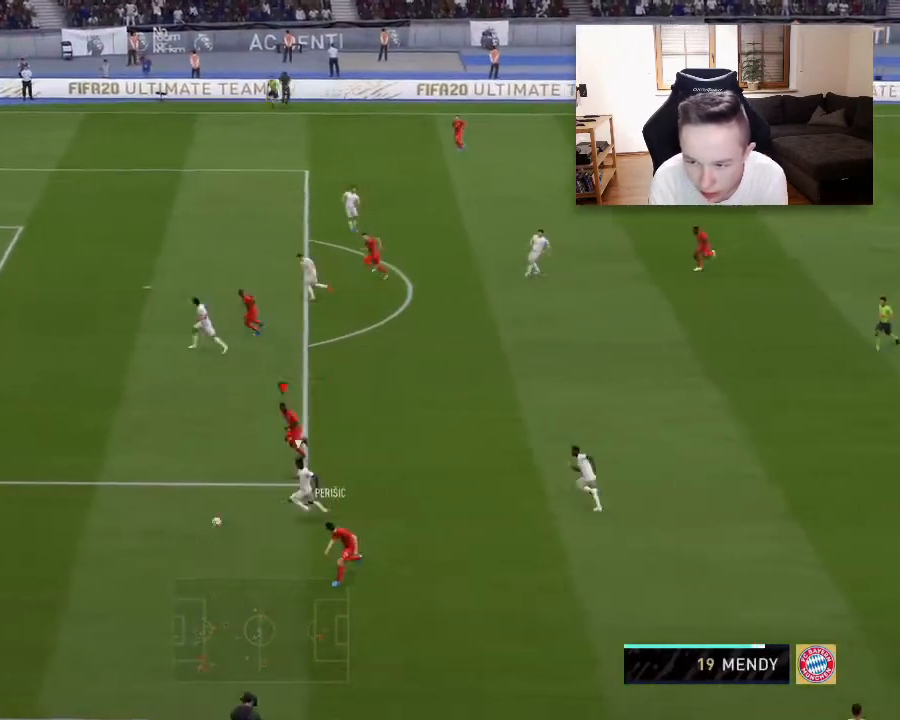
{"buttons": ["R2"], "left_stick": "up-left", "right_stick": "center", "events": []}
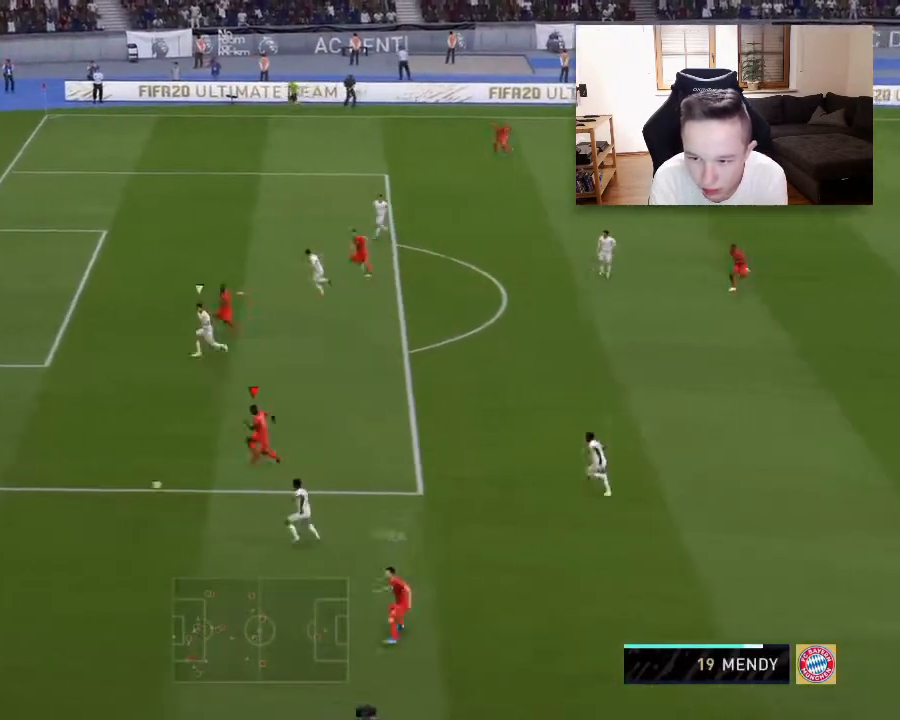
{"buttons": ["R2"], "left_stick": "up-left", "right_stick": "center", "events": []}
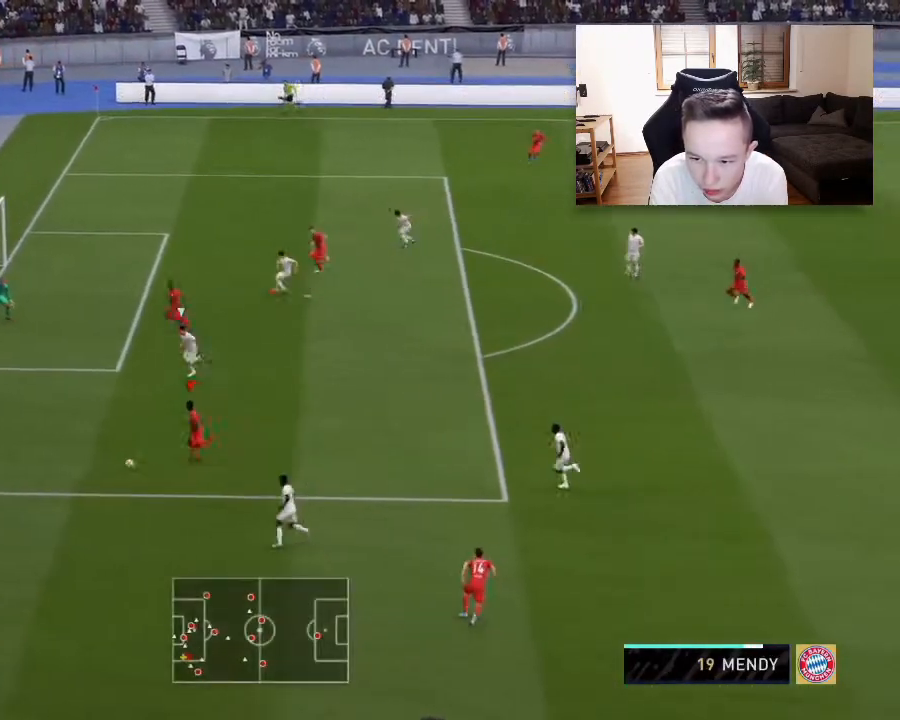
{"buttons": ["R2"], "left_stick": "up-left", "right_stick": "center", "events": []}
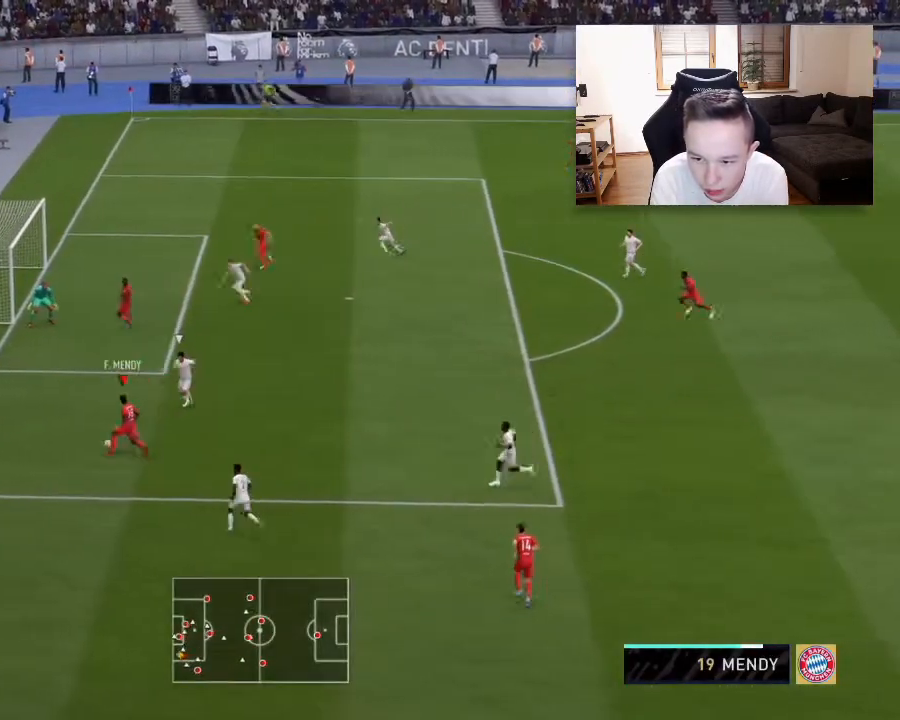
{"buttons": [], "left_stick": "up-right", "right_stick": "center", "events": [[200, "R2", "up"], [333, "CROSS", "down"], [333, "R1", "down"], [367, "left_stick", "up-right"], [500, "CROSS", "up"], [500, "R1", "up"]]}
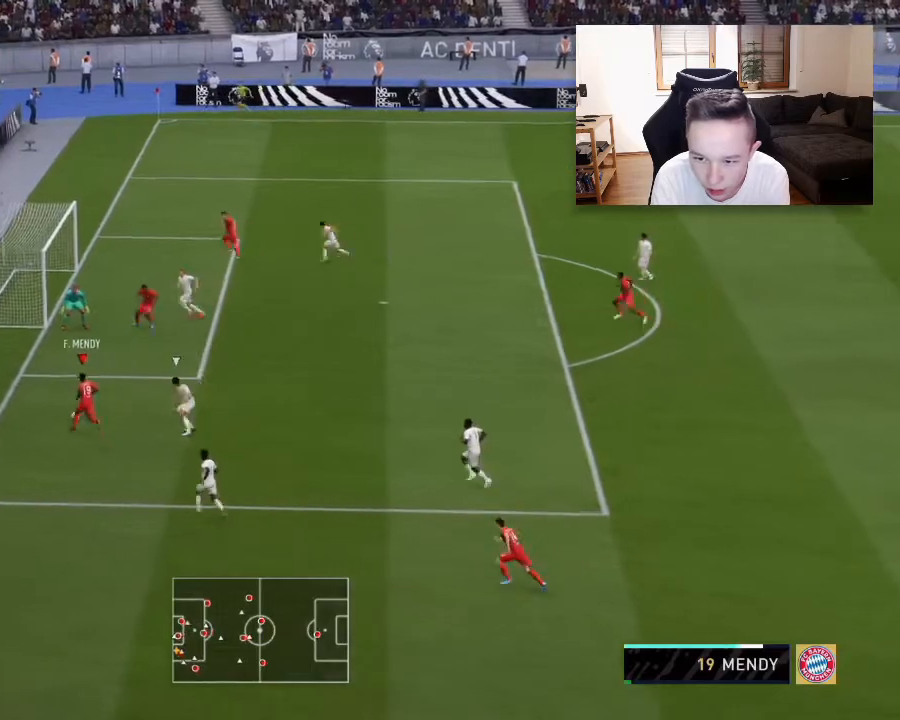
{"buttons": ["CIRCLE"], "left_stick": "up", "right_stick": "center", "events": [[500, "CIRCLE", "down"], [500, "left_stick", "up"]]}
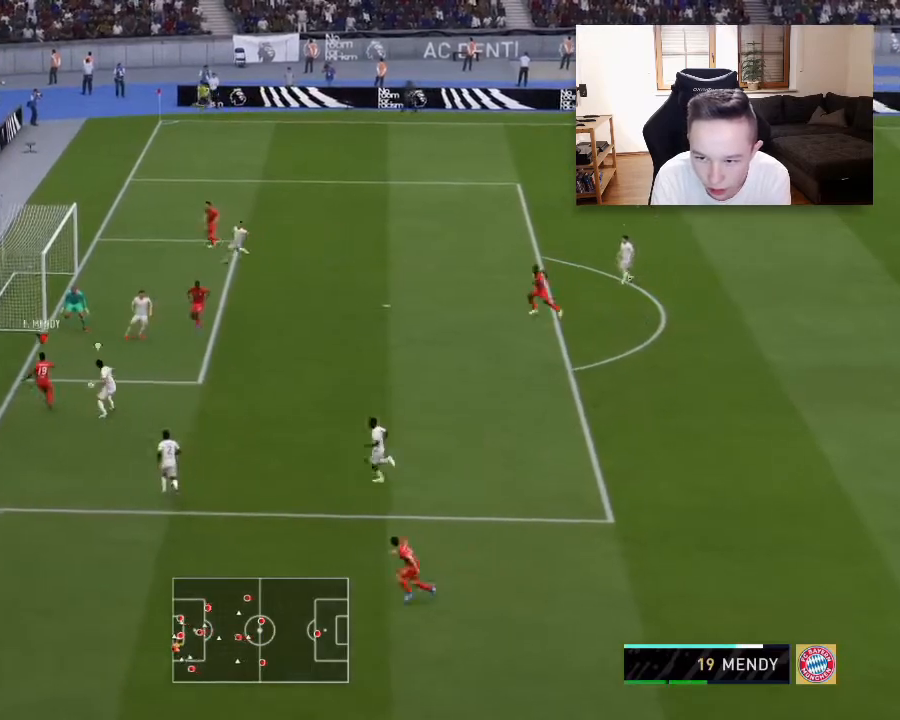
{"buttons": [], "left_stick": "up-left", "right_stick": "center", "events": [[33, "left_stick", "up-left"], [167, "CIRCLE", "up"]]}
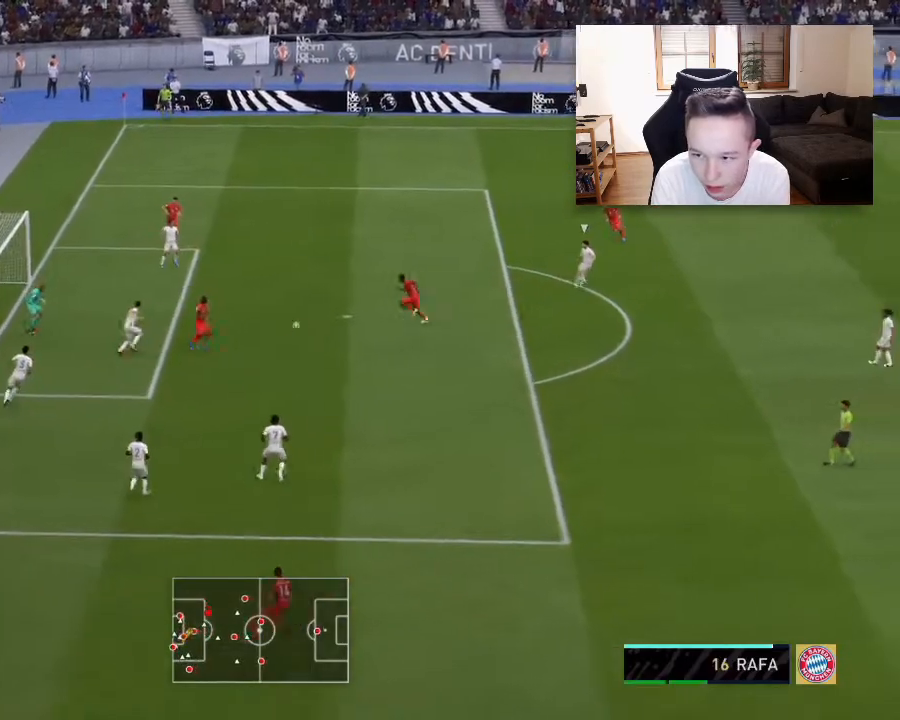
{"buttons": [], "left_stick": "up-left", "right_stick": "center", "events": []}
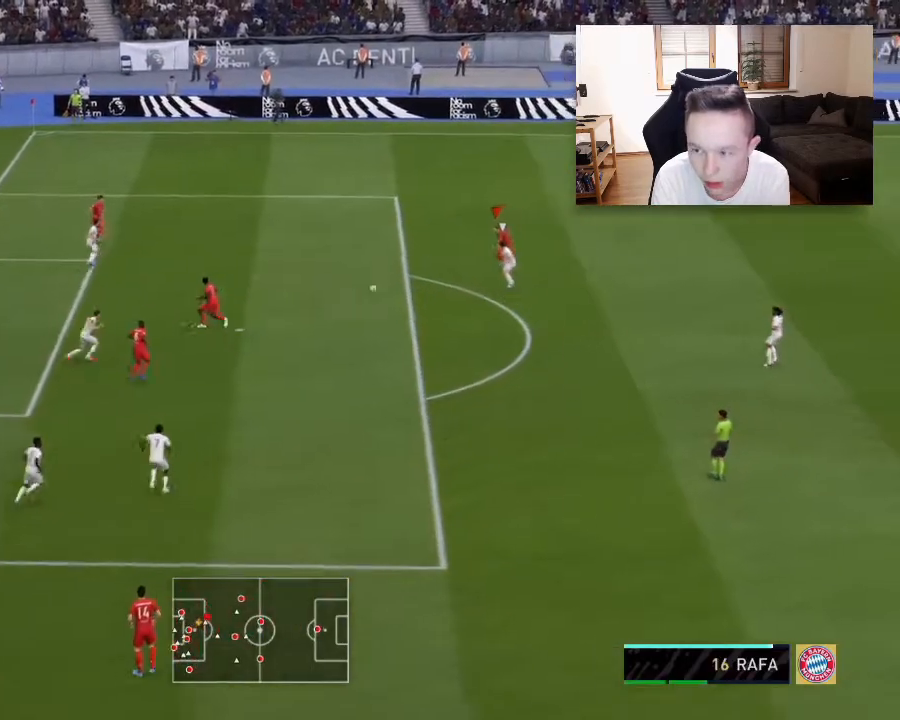
{"buttons": [], "left_stick": "down-left", "right_stick": "center", "events": [[33, "CROSS", "down"], [117, "left_stick", "down-left"], [167, "CROSS", "up"]]}
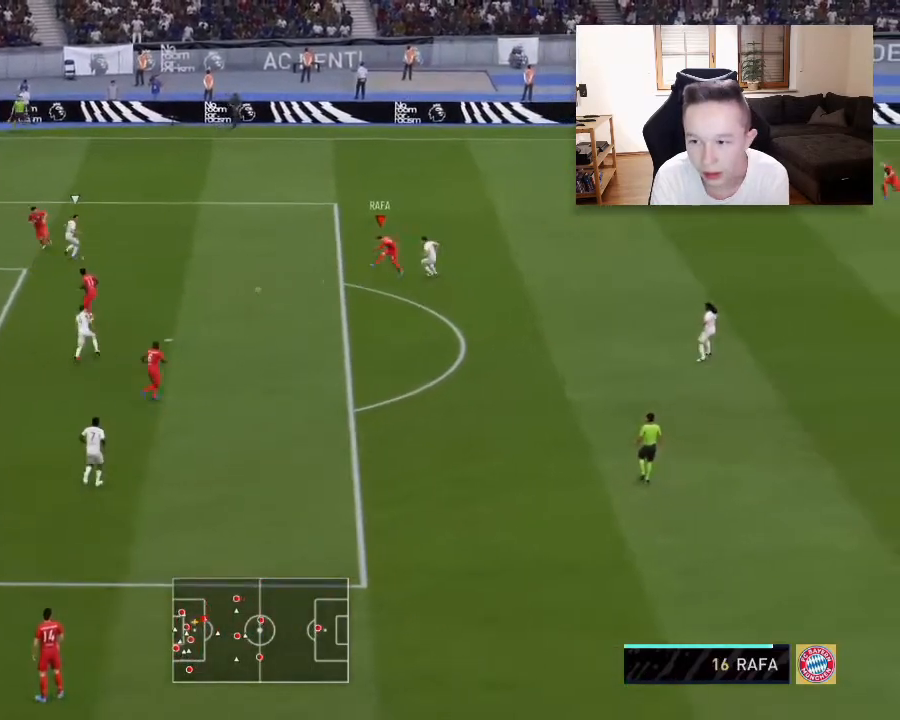
{"buttons": [], "left_stick": "left", "right_stick": "center", "events": [[333, "left_stick", "left"]]}
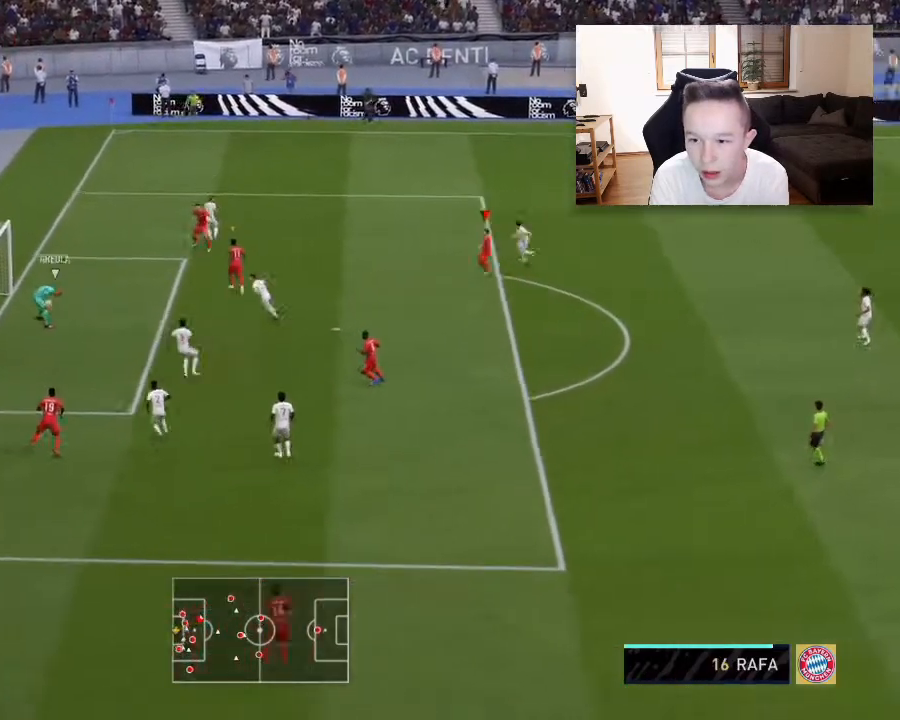
{"buttons": ["L1"], "left_stick": "center", "right_stick": "center", "events": [[117, "left_stick", "center"], [417, "L1", "down"]]}
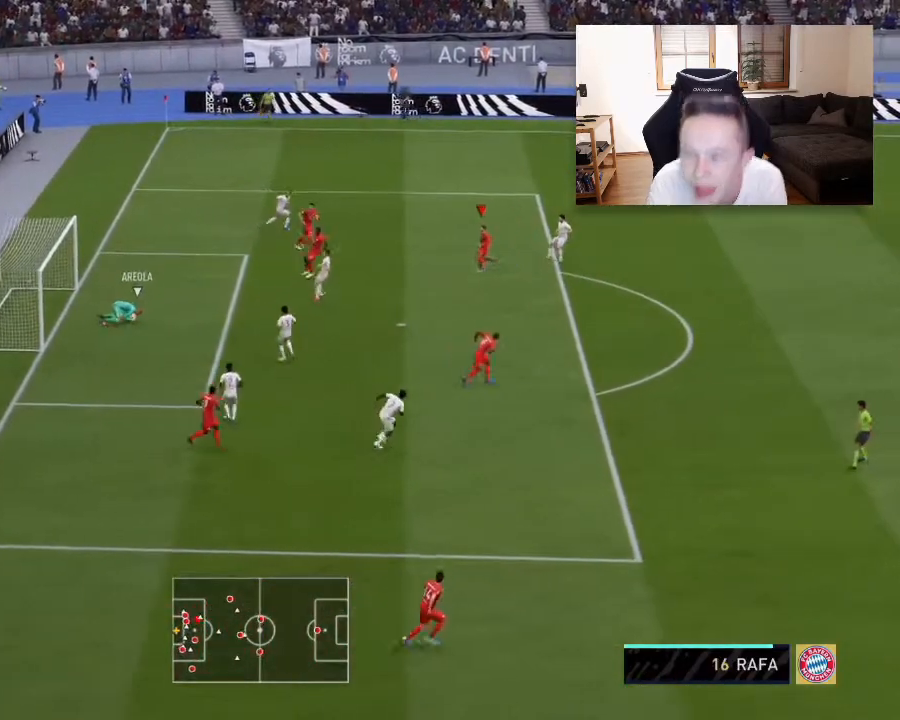
{"buttons": [], "left_stick": "center", "right_stick": "center", "events": [[33, "L1", "up"]]}
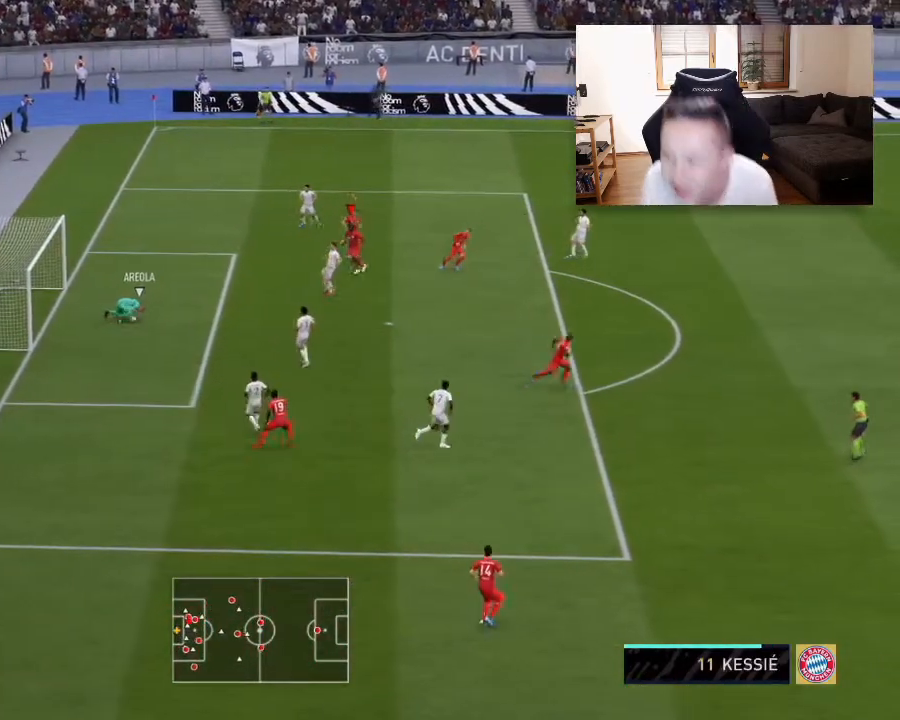
{"buttons": [], "left_stick": "center", "right_stick": "center", "events": []}
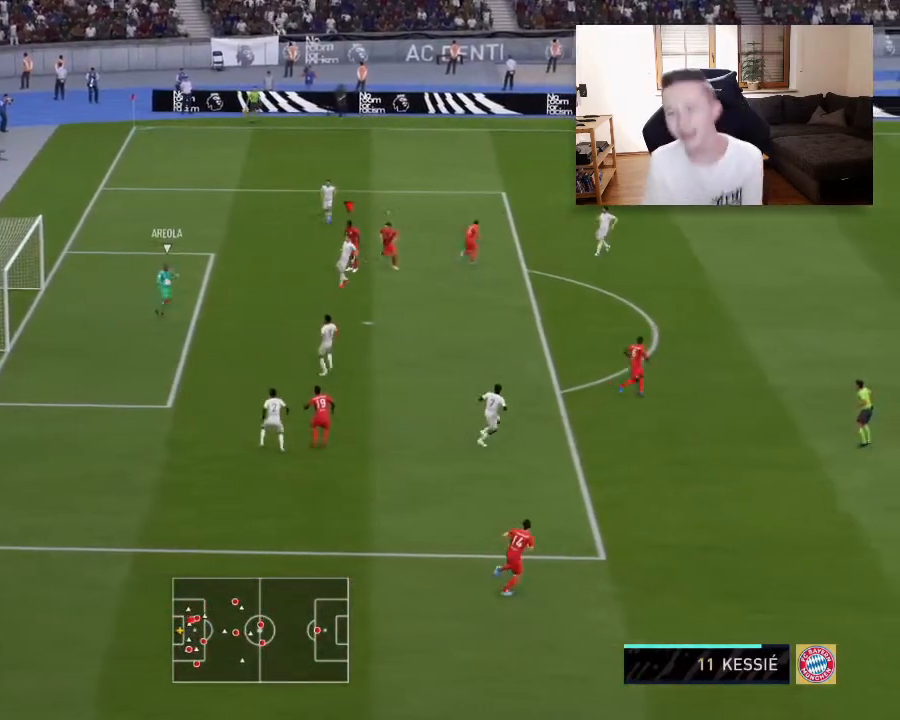
{"buttons": ["R2"], "left_stick": "down-right", "right_stick": "center", "events": [[167, "left_stick", "right"], [250, "R2", "down"], [250, "left_stick", "down-right"]]}
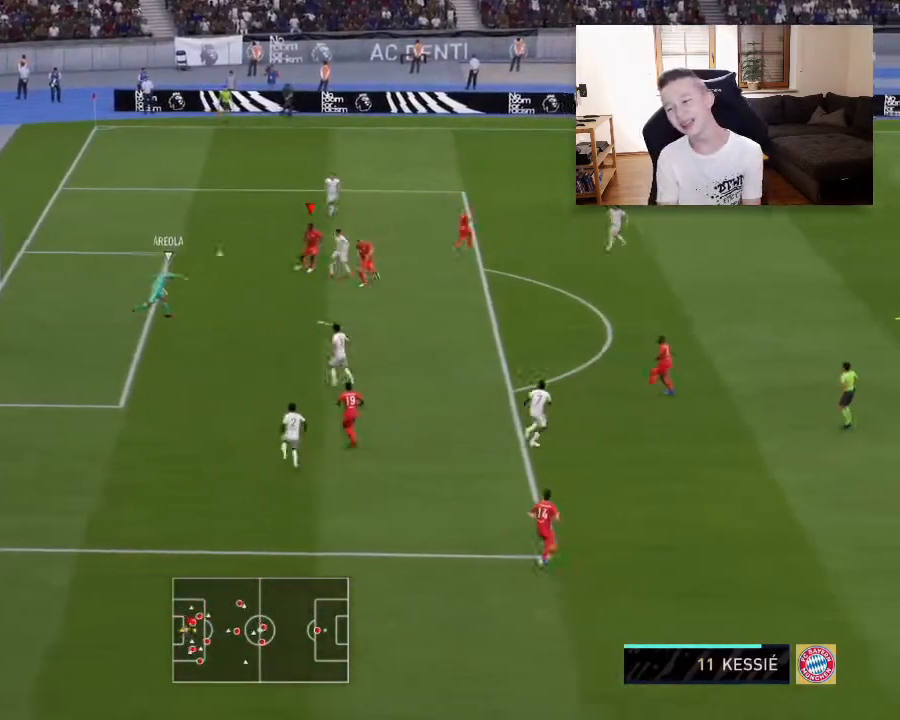
{"buttons": ["R2"], "left_stick": "right", "right_stick": "center", "events": [[117, "left_stick", "right"], [250, "L1", "down"], [367, "L1", "up"]]}
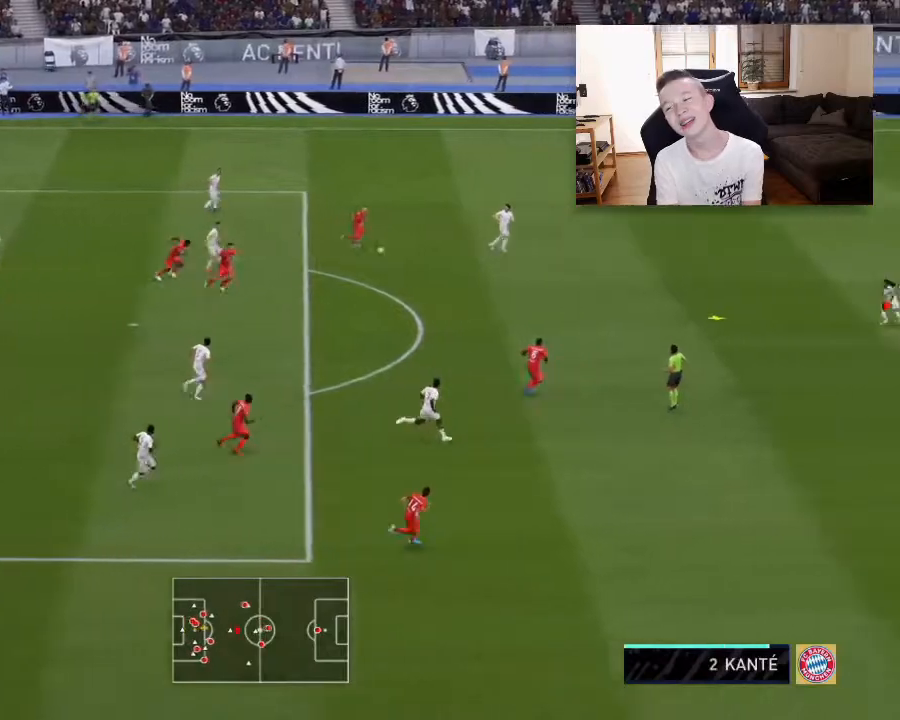
{"buttons": ["R2"], "left_stick": "left", "right_stick": "center", "events": [[33, "left_stick", "up-right"], [417, "left_stick", "up-left"], [500, "left_stick", "left"]]}
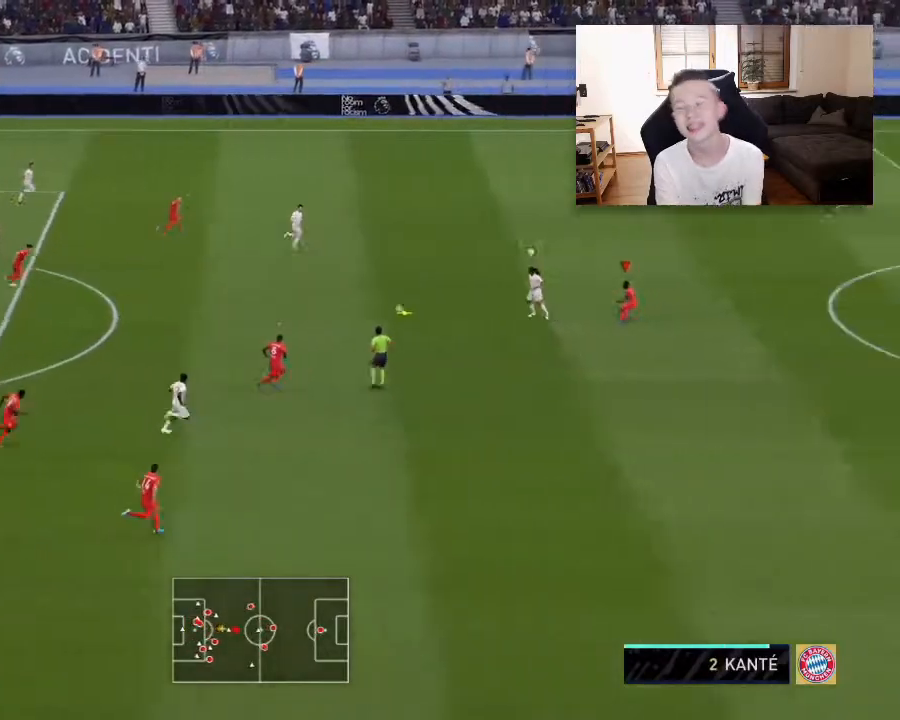
{"buttons": ["R2"], "left_stick": "up-left", "right_stick": "center", "events": [[283, "left_stick", "up-left"]]}
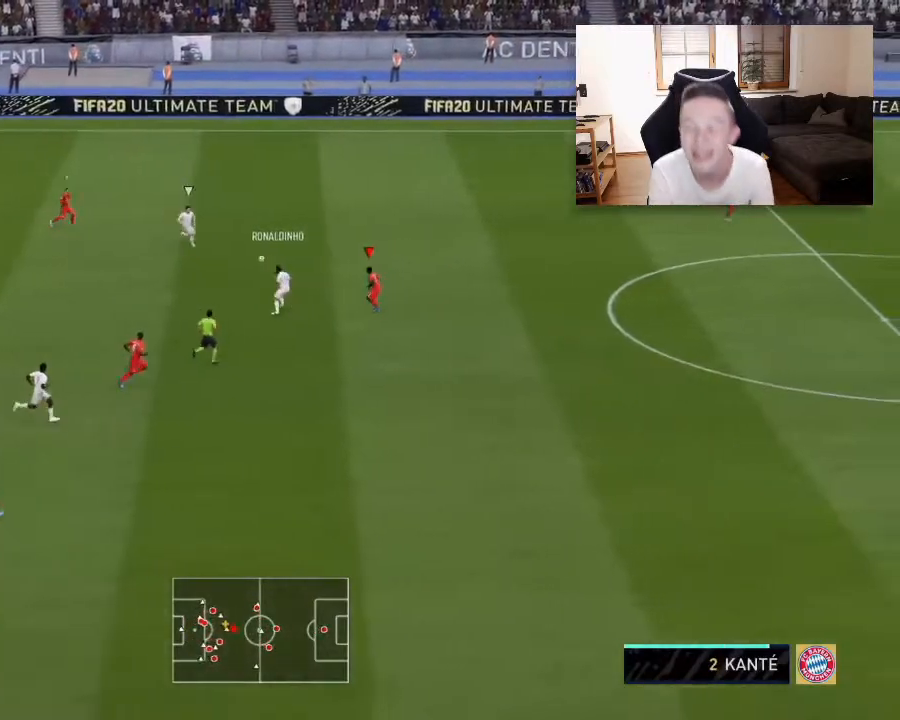
{"buttons": ["R2"], "left_stick": "up", "right_stick": "center", "events": [[250, "left_stick", "up"]]}
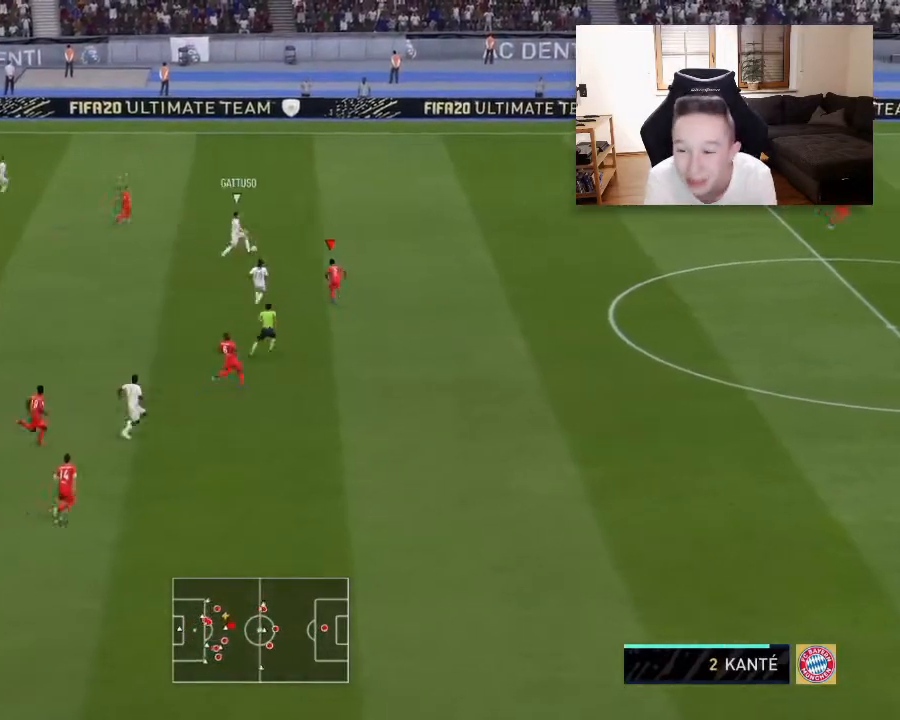
{"buttons": ["R2"], "left_stick": "up", "right_stick": "center", "events": []}
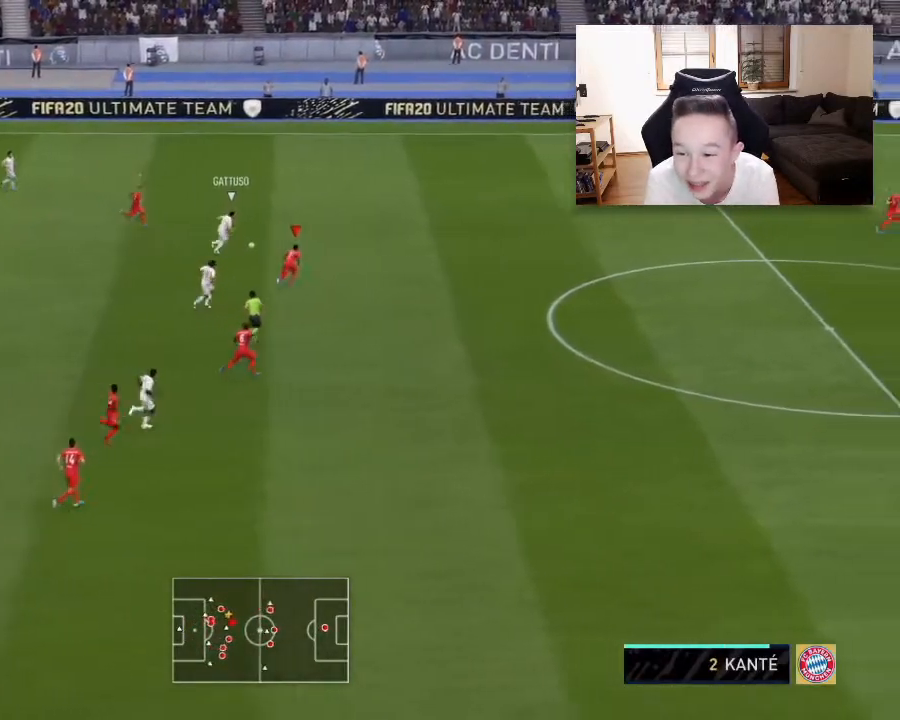
{"buttons": ["R2"], "left_stick": "up", "right_stick": "center", "events": []}
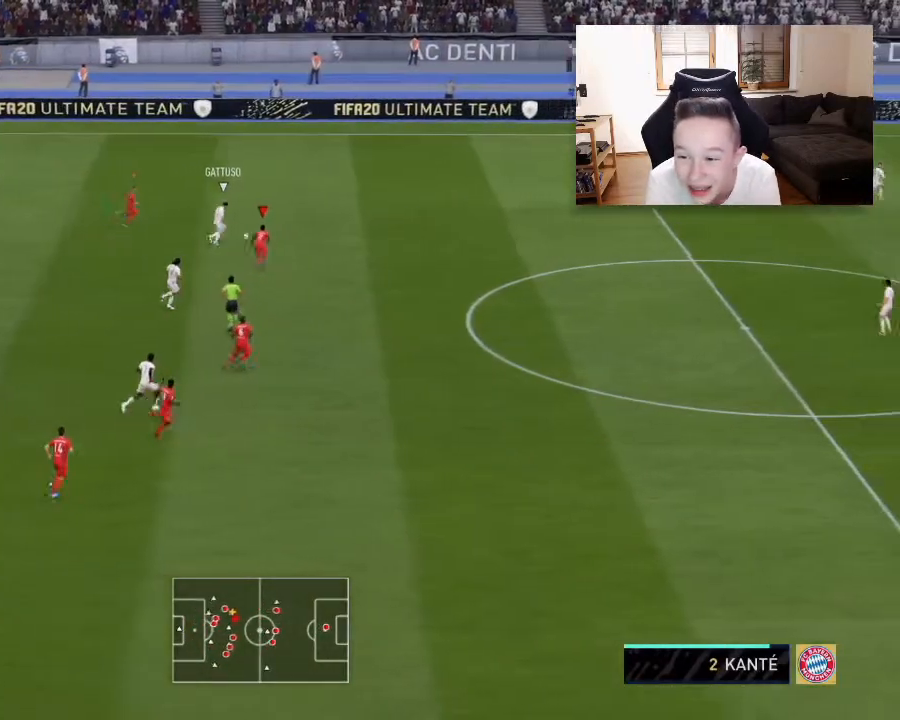
{"buttons": ["R2"], "left_stick": "up", "right_stick": "center", "events": []}
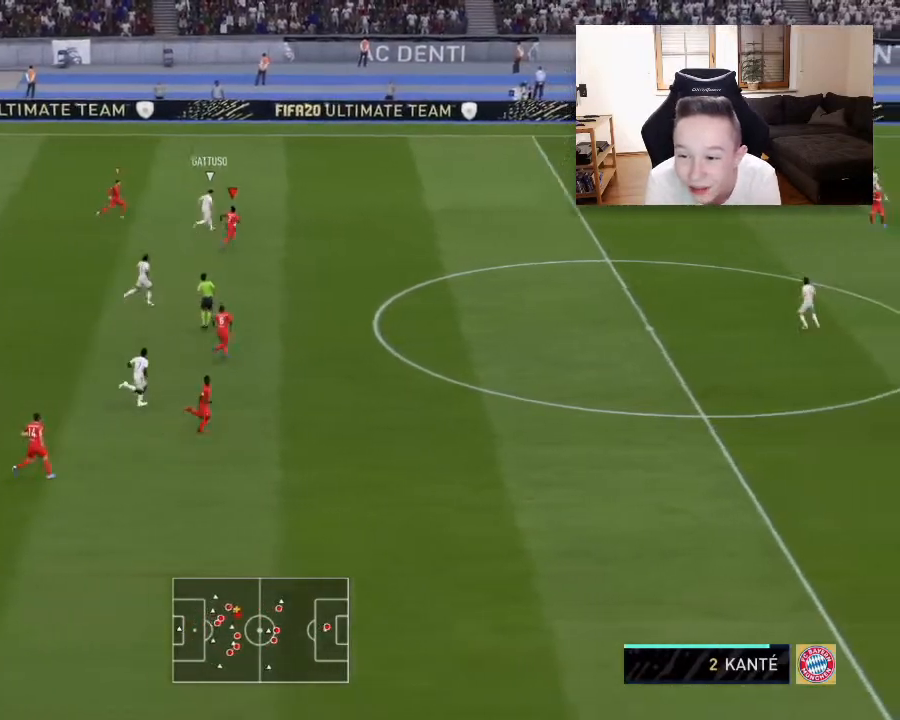
{"buttons": ["R2"], "left_stick": "up", "right_stick": "center", "events": []}
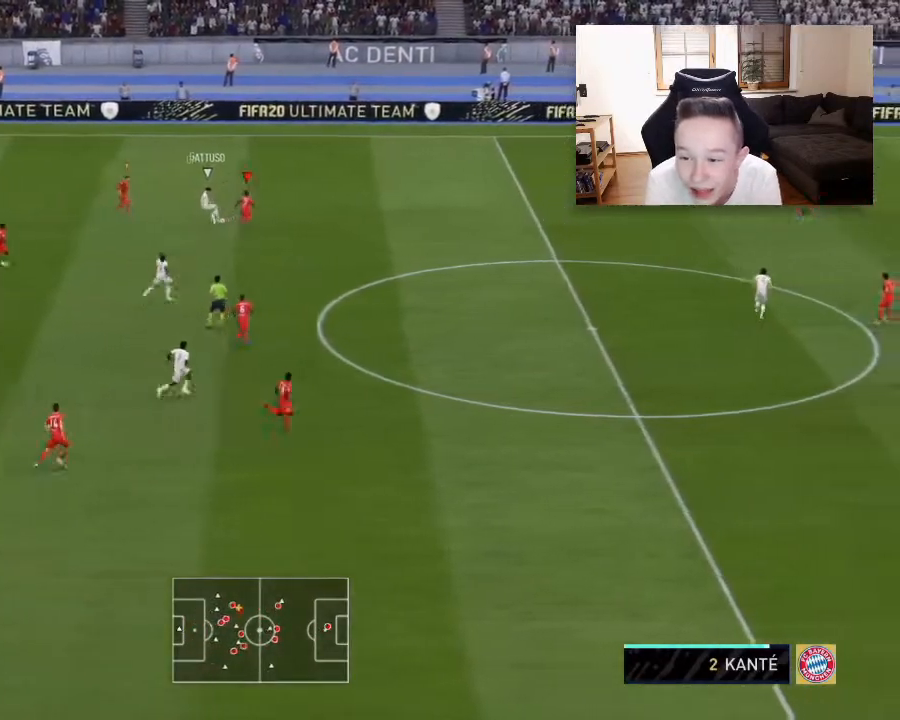
{"buttons": ["R2"], "left_stick": "center", "right_stick": "center", "events": [[83, "L2", "down"], [200, "L2", "up"], [200, "left_stick", "down-left"], [283, "L1", "down"], [333, "left_stick", "down"], [417, "L1", "up"], [433, "left_stick", "center"]]}
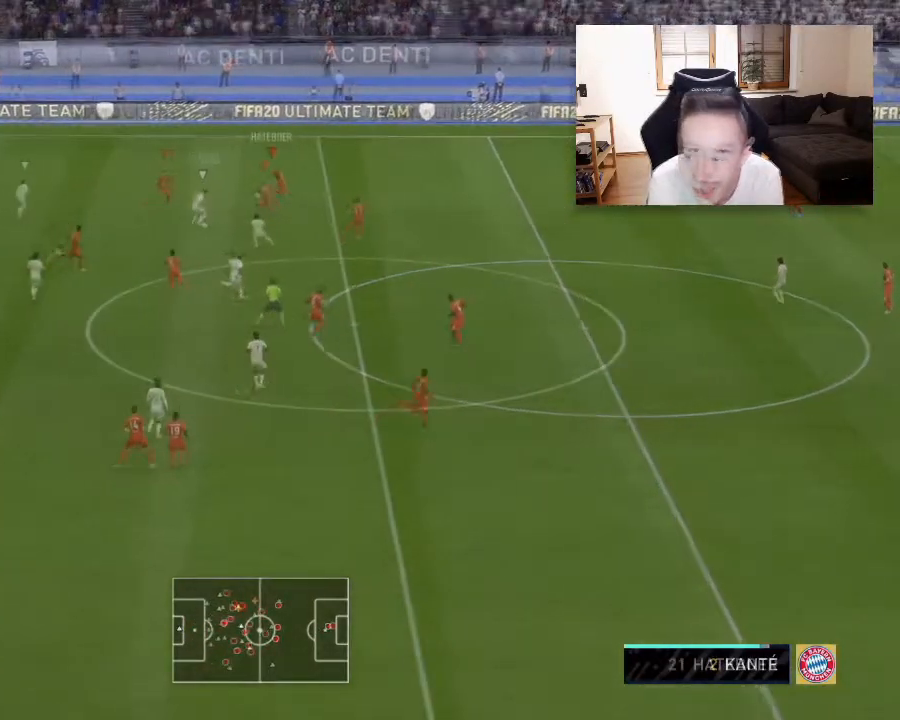
{"buttons": ["L1"], "left_stick": "up-left", "right_stick": "center", "events": [[33, "left_stick", "up-left"], [200, "R2", "up"], [283, "CROSS", "down"], [333, "L1", "down"], [500, "CROSS", "up"]]}
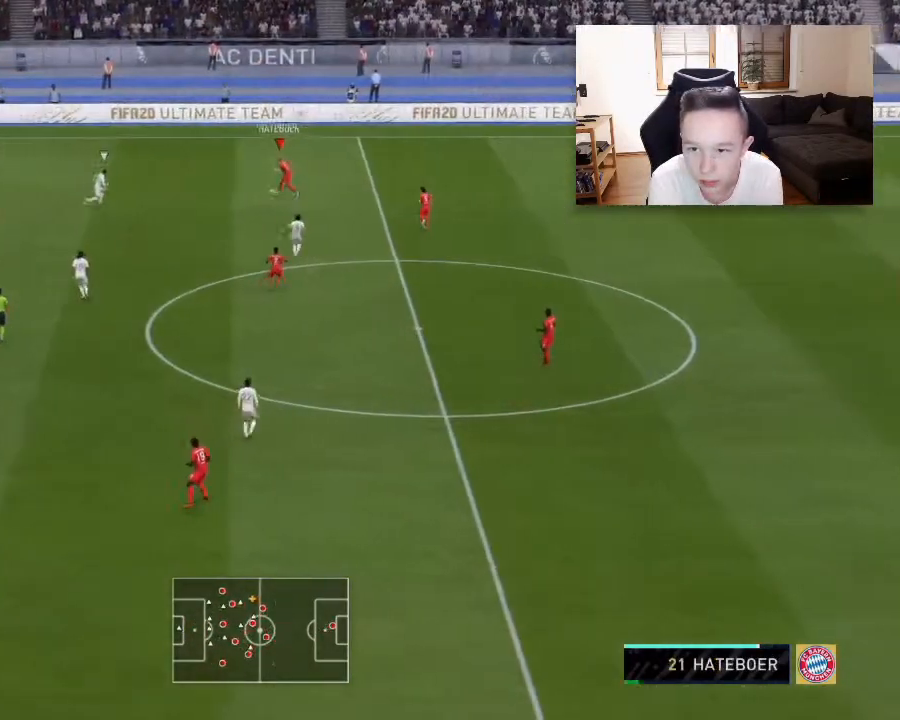
{"buttons": [], "left_stick": "up-left", "right_stick": "center", "events": [[33, "L1", "up"]]}
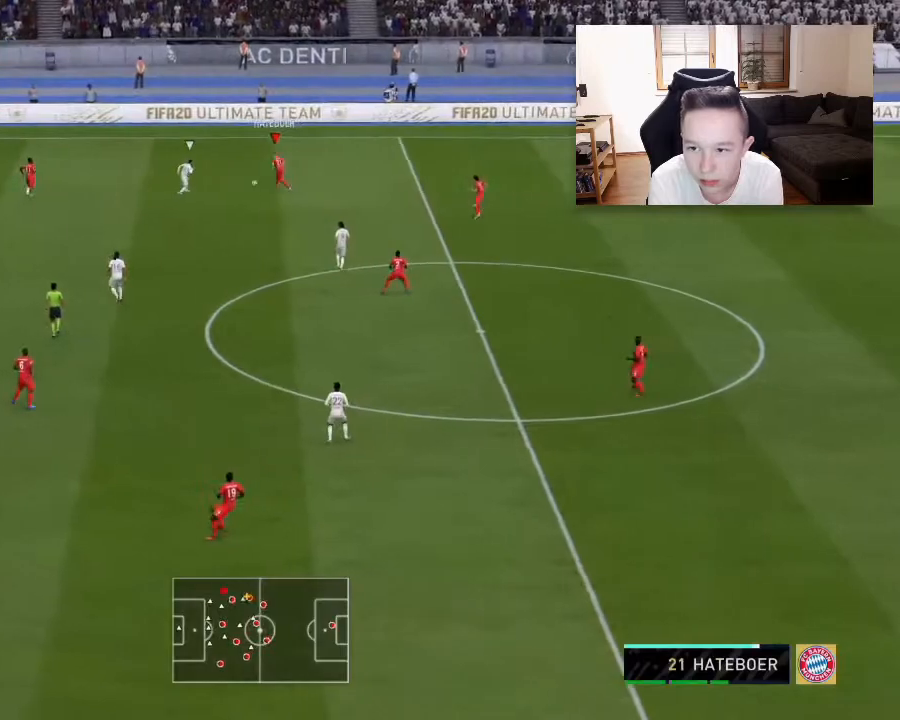
{"buttons": [], "left_stick": "down-right", "right_stick": "center", "events": [[117, "left_stick", "center"], [500, "left_stick", "down-right"]]}